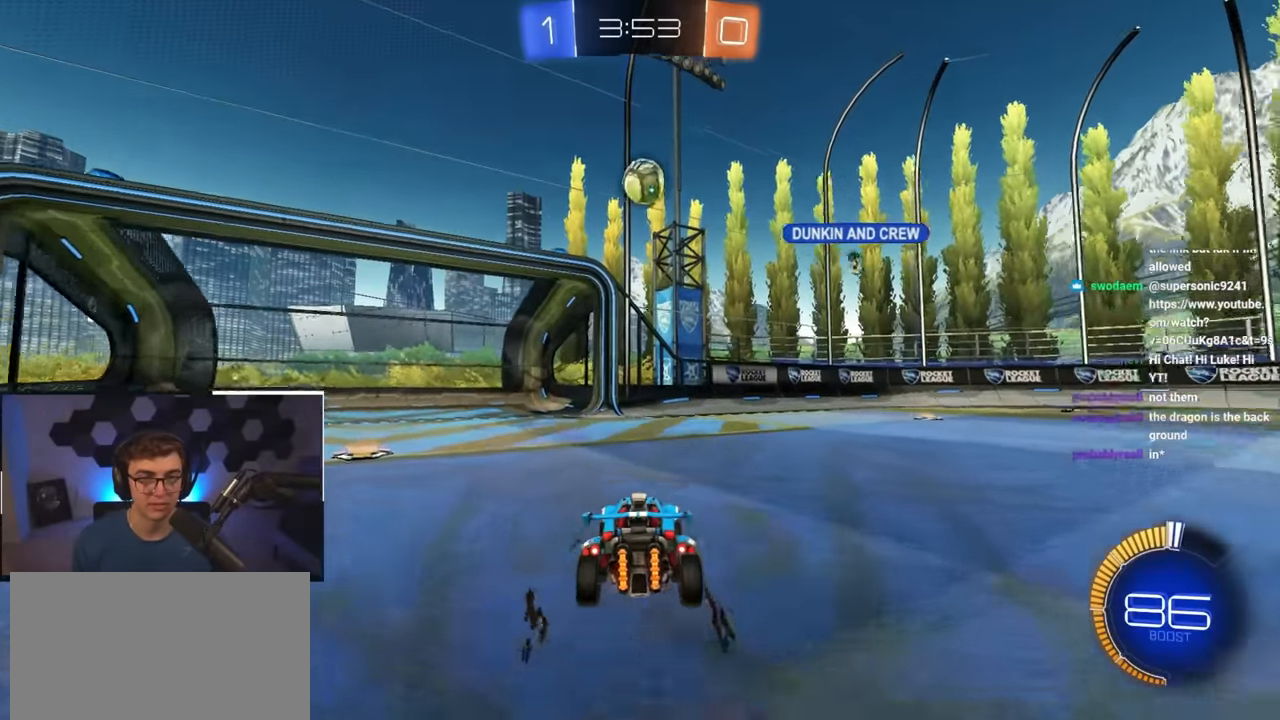
Gameplay with a controller (PlayStation layout); each line is a JSON object with the inputs held at the frame after it. "events" lists button and stick changes between this image and that frame as [ms after this image, input, new state], when the widget could be followed in between.
{"buttons": ["L2"], "left_stick": "up-right", "right_stick": "center", "events": [[83, "left_stick", "down"], [100, "L2", "down"], [200, "CROSS", "up"], [200, "left_stick", "center"], [233, "CROSS", "down"], [383, "left_stick", "down-right"], [433, "CROSS", "up"], [500, "left_stick", "up-right"]]}
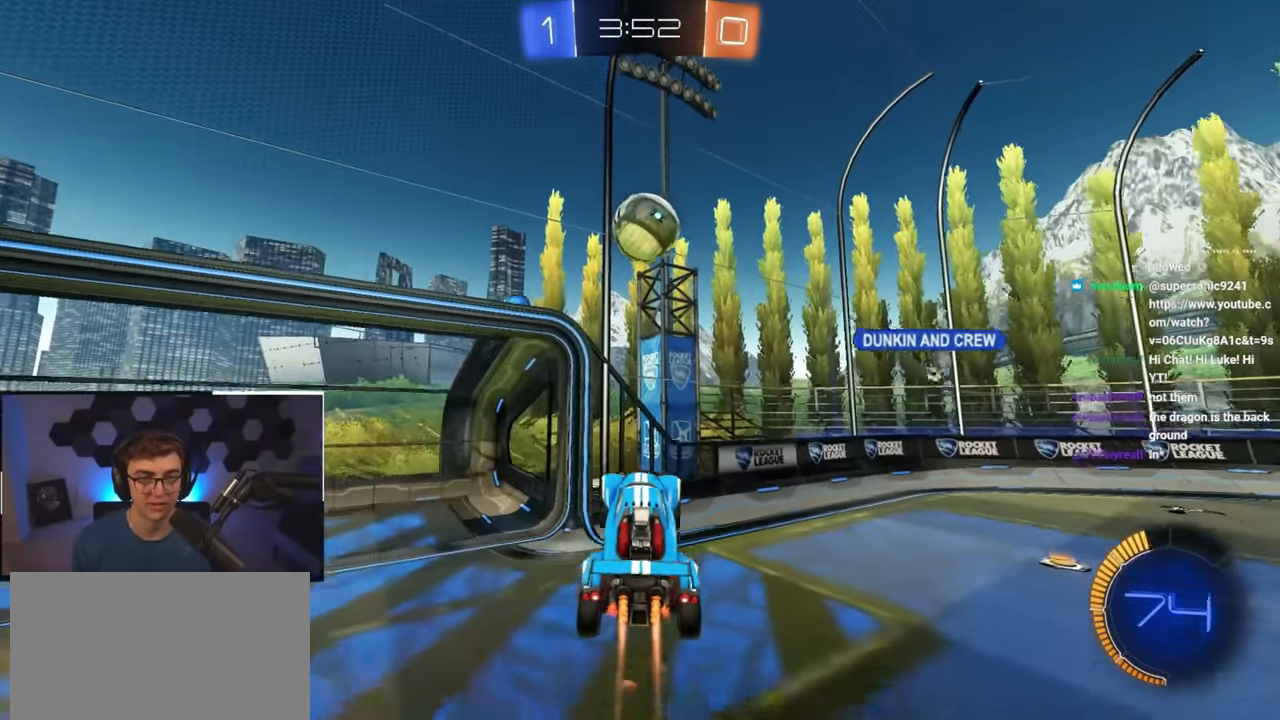
{"buttons": [], "left_stick": "up", "right_stick": "center", "events": [[83, "left_stick", "down-right"], [150, "left_stick", "center"], [200, "L2", "up"], [233, "L2", "down"], [333, "left_stick", "up"], [433, "L2", "up"]]}
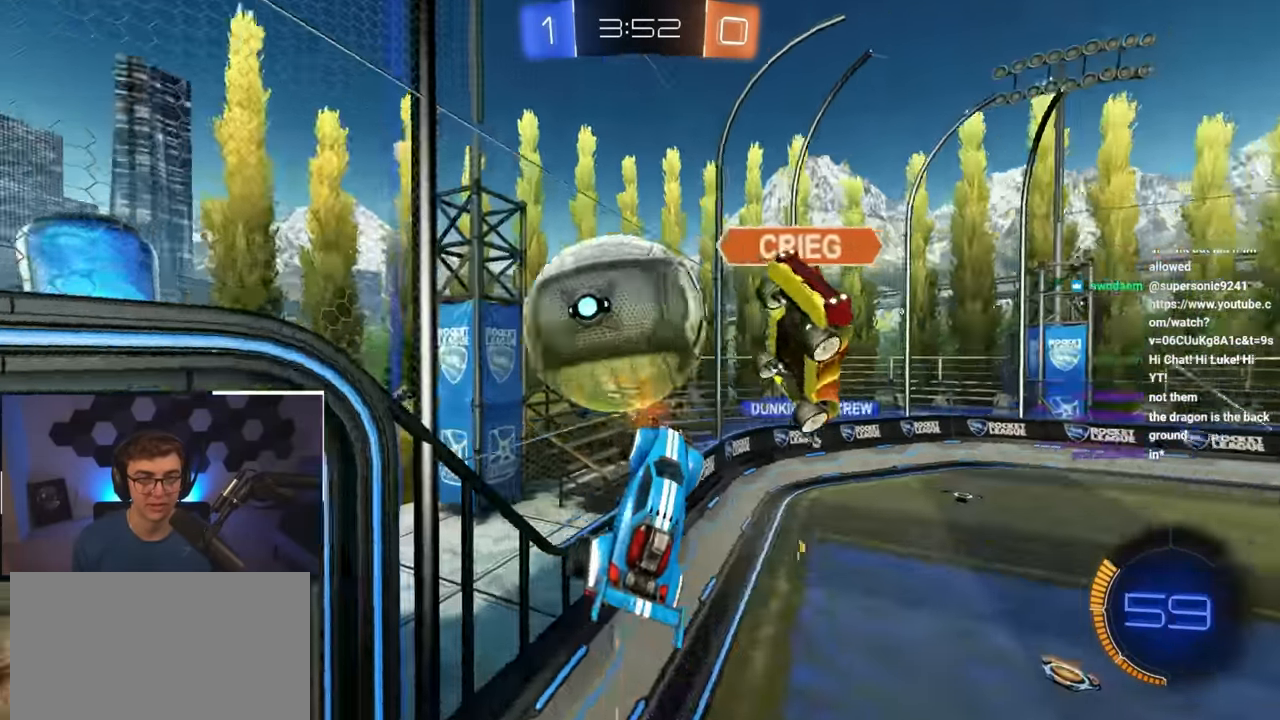
{"buttons": [], "left_stick": "up", "right_stick": "center", "events": [[100, "left_stick", "right"], [300, "left_stick", "center"], [450, "left_stick", "up"]]}
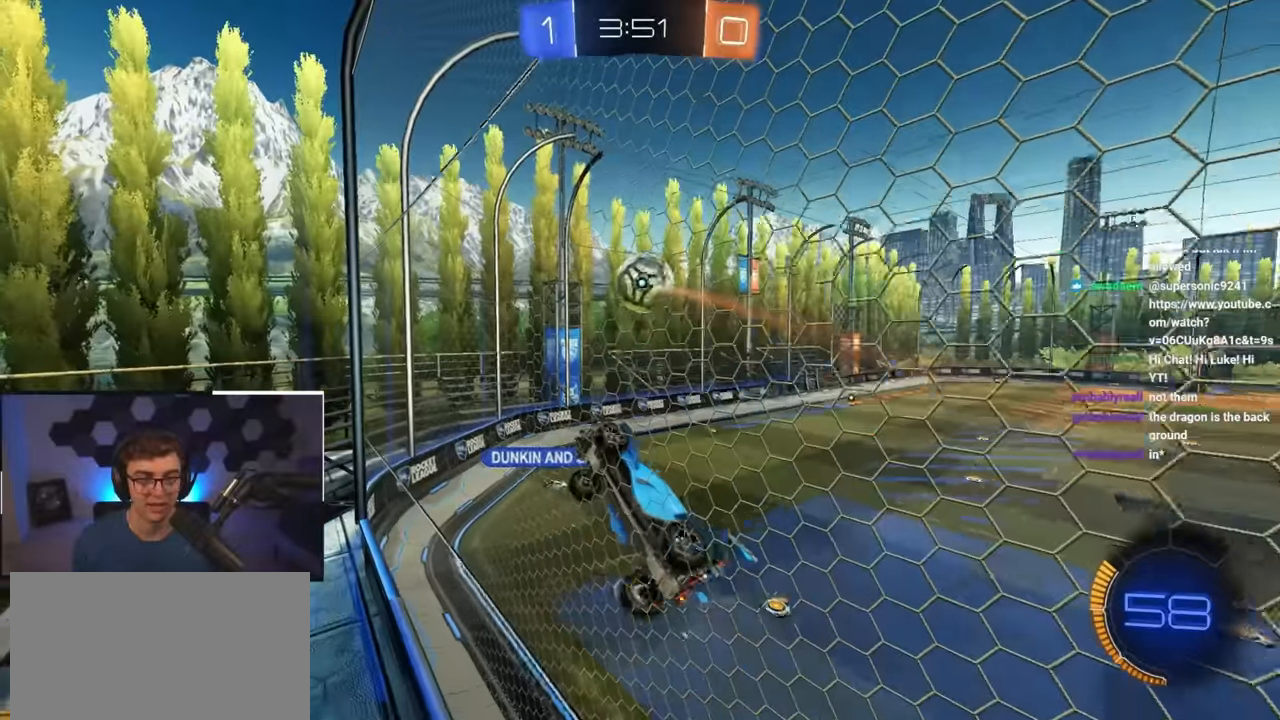
{"buttons": [], "left_stick": "up-right", "right_stick": "center", "events": [[83, "left_stick", "up-right"]]}
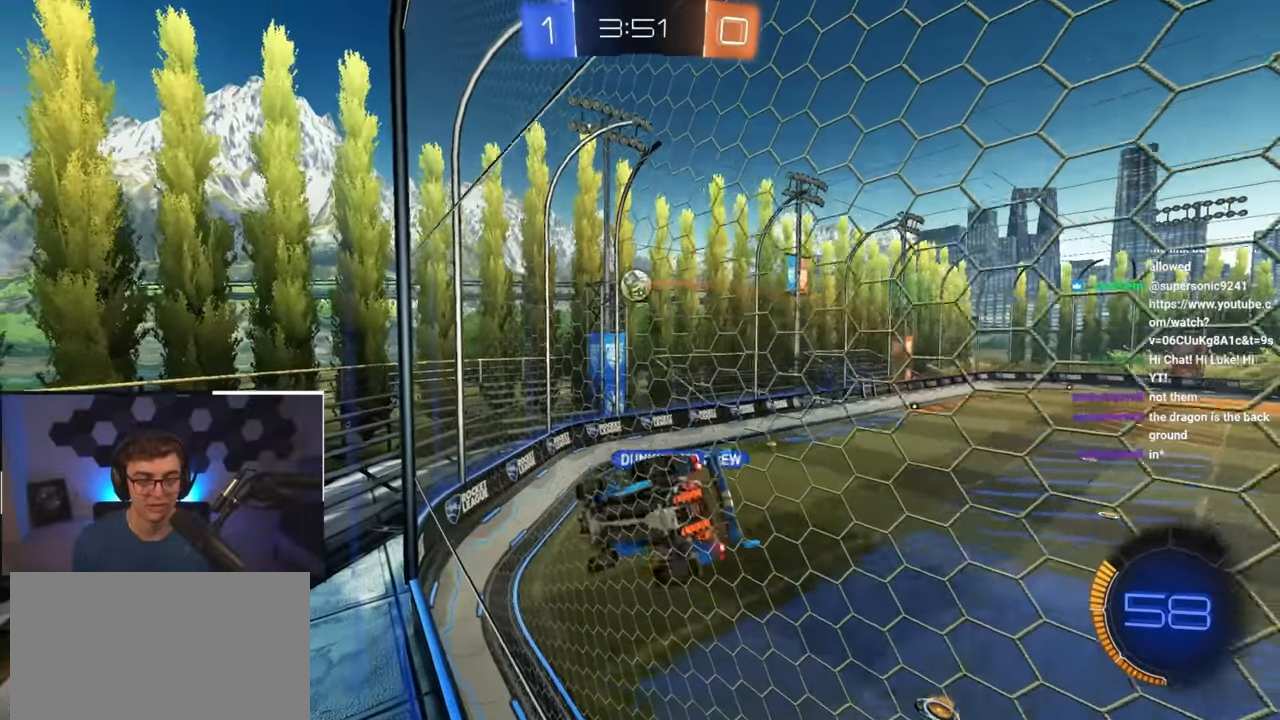
{"buttons": [], "left_stick": "up", "right_stick": "center", "events": [[233, "left_stick", "up"]]}
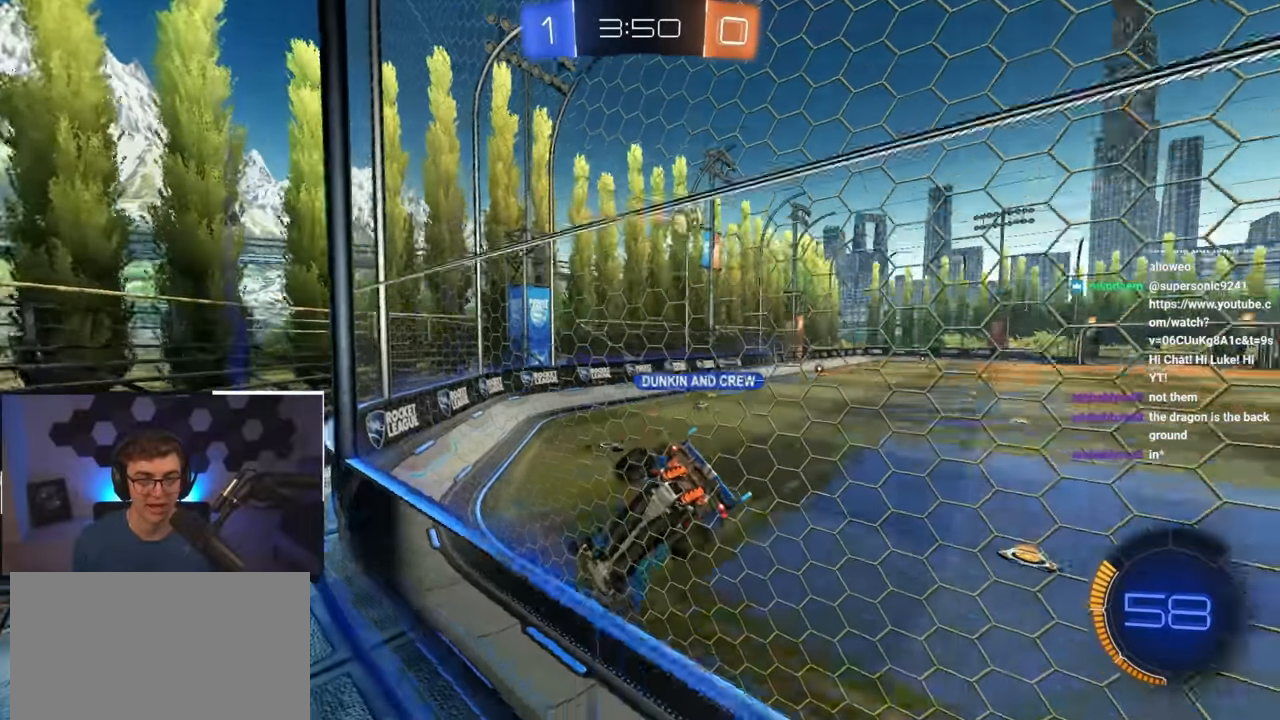
{"buttons": [], "left_stick": "up-right", "right_stick": "center", "events": [[117, "left_stick", "right"], [283, "left_stick", "up-right"]]}
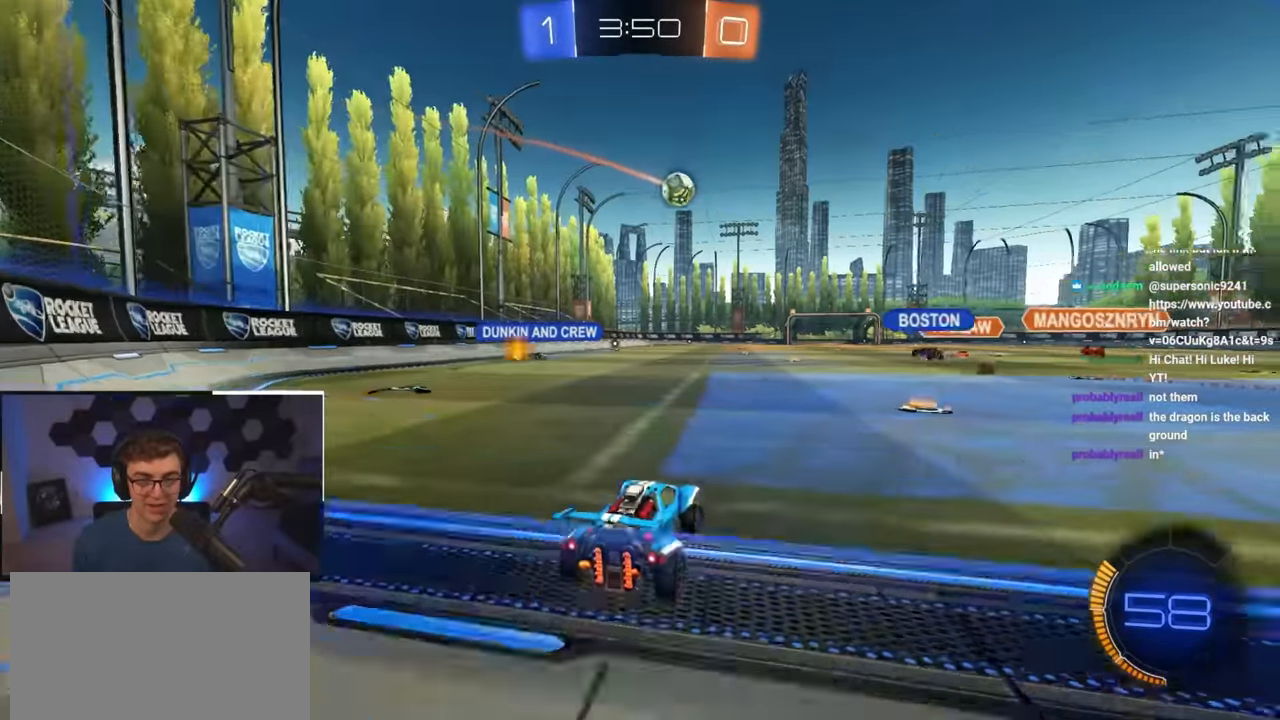
{"buttons": [], "left_stick": "up-right", "right_stick": "center", "events": [[50, "left_stick", "center"], [217, "left_stick", "up-right"]]}
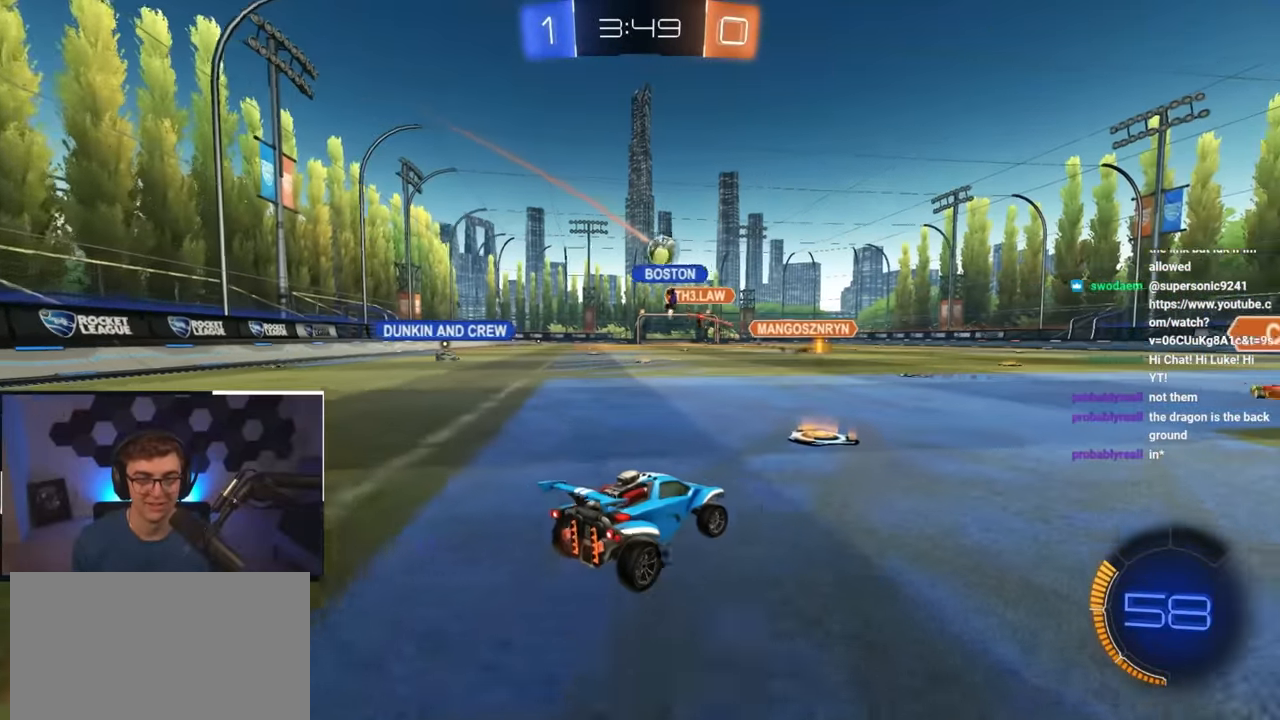
{"buttons": [], "left_stick": "up", "right_stick": "center", "events": [[17, "left_stick", "up"], [267, "left_stick", "up-right"], [483, "left_stick", "up"]]}
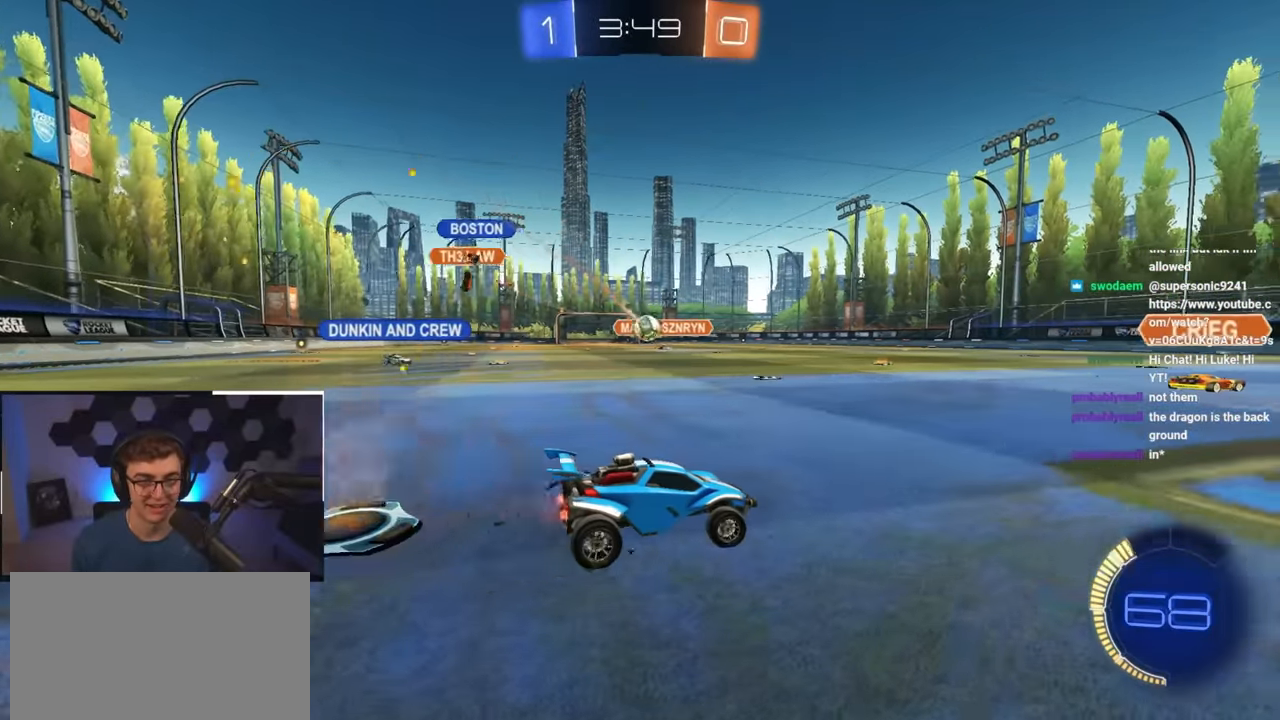
{"buttons": [], "left_stick": "up", "right_stick": "center", "events": []}
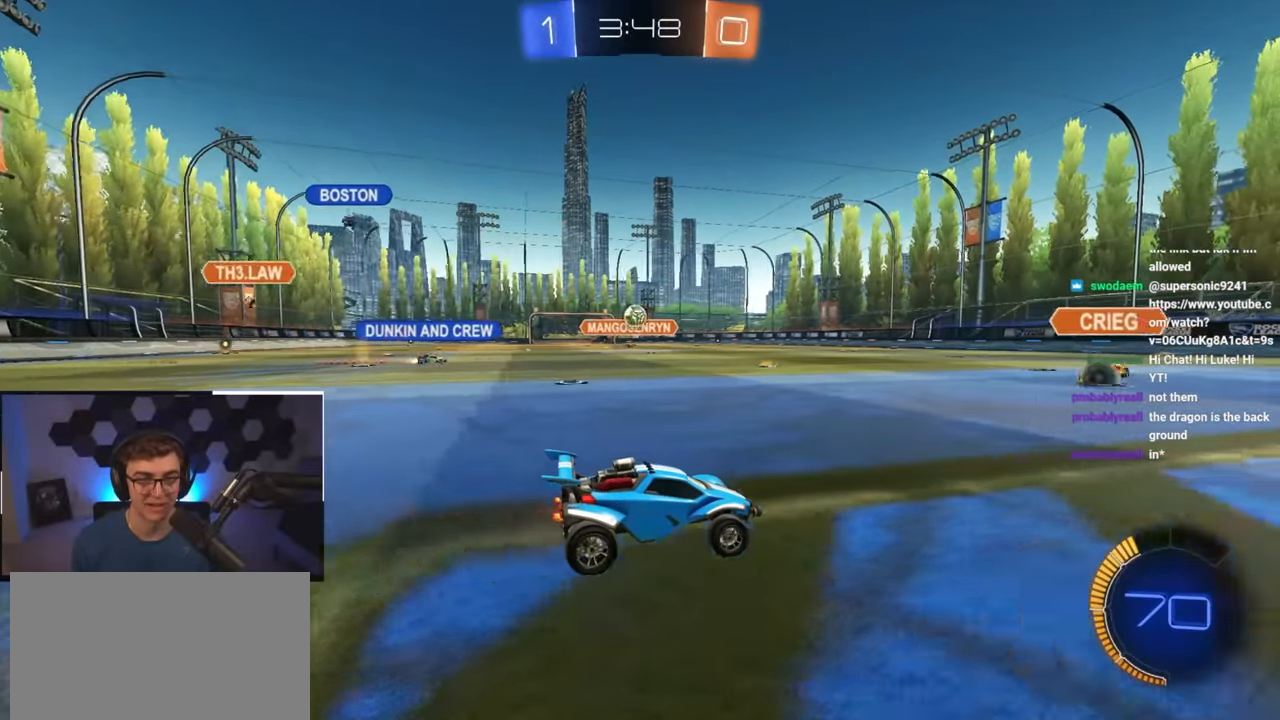
{"buttons": [], "left_stick": "center", "right_stick": "center", "events": [[283, "left_stick", "center"]]}
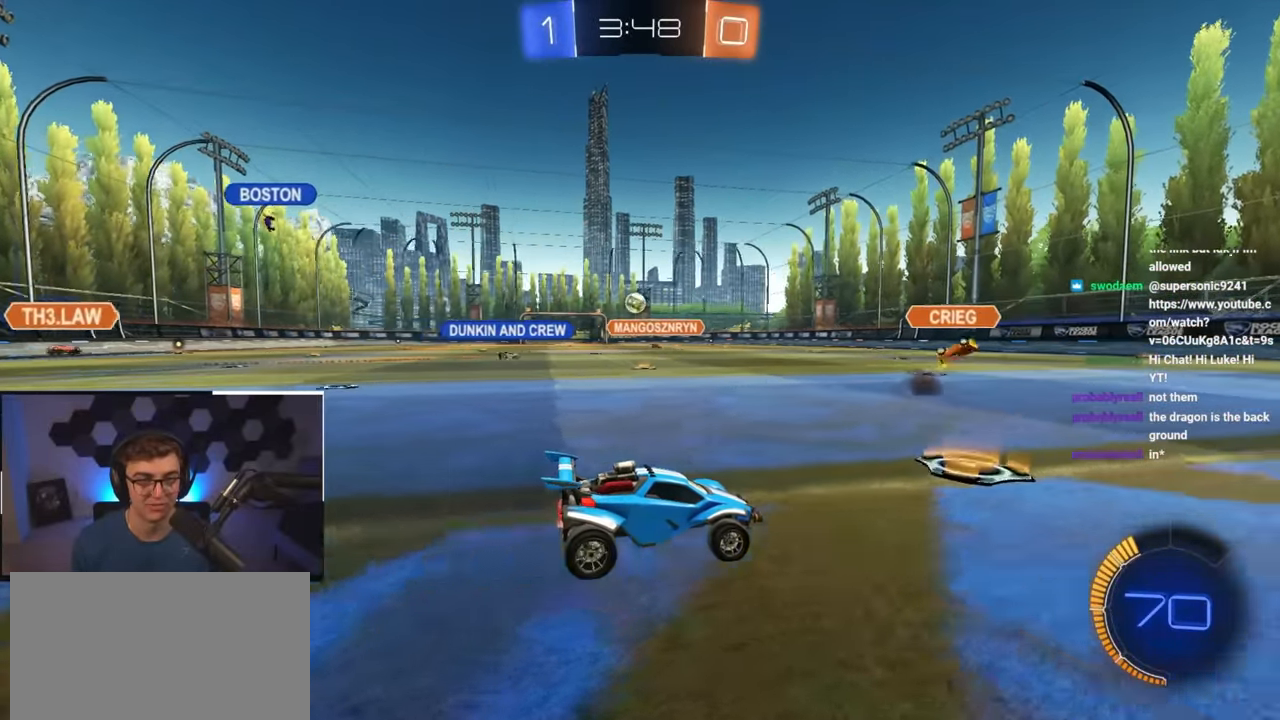
{"buttons": [], "left_stick": "up", "right_stick": "center", "events": [[100, "left_stick", "up-left"], [183, "left_stick", "up"]]}
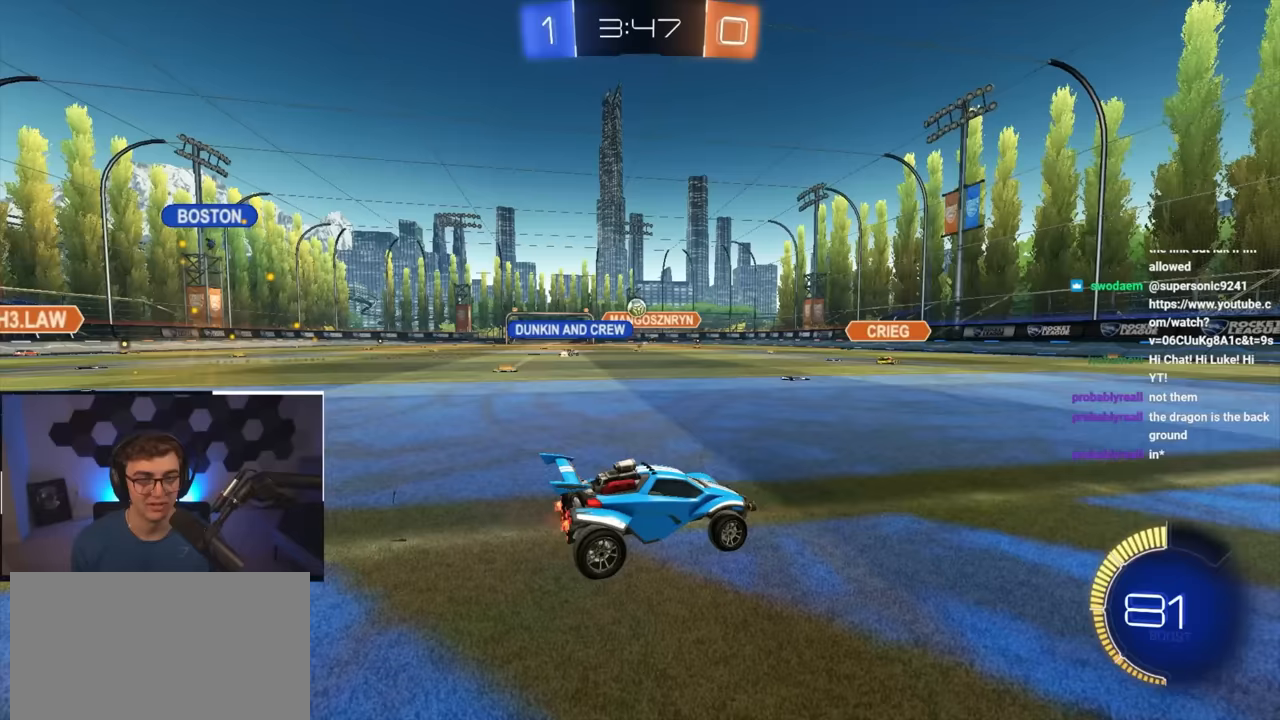
{"buttons": [], "left_stick": "up", "right_stick": "center", "events": [[167, "left_stick", "up-right"], [300, "left_stick", "up"]]}
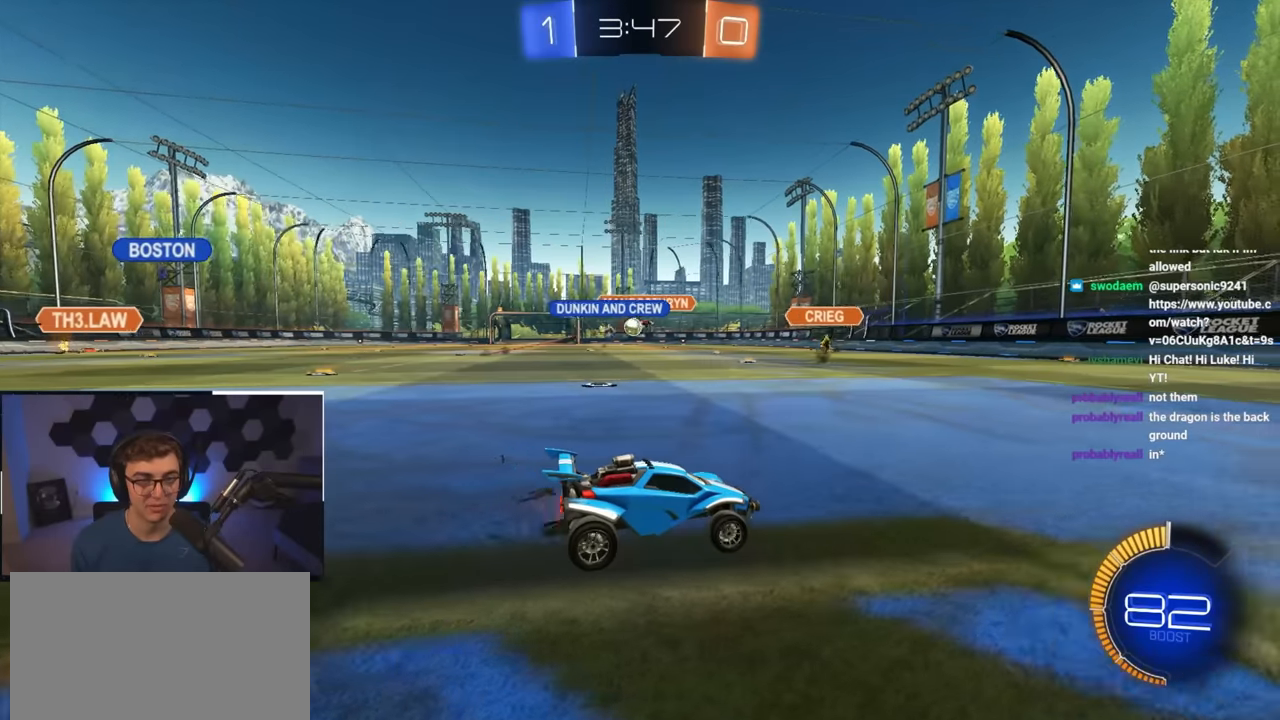
{"buttons": [], "left_stick": "up-right", "right_stick": "center", "events": [[367, "left_stick", "up-right"]]}
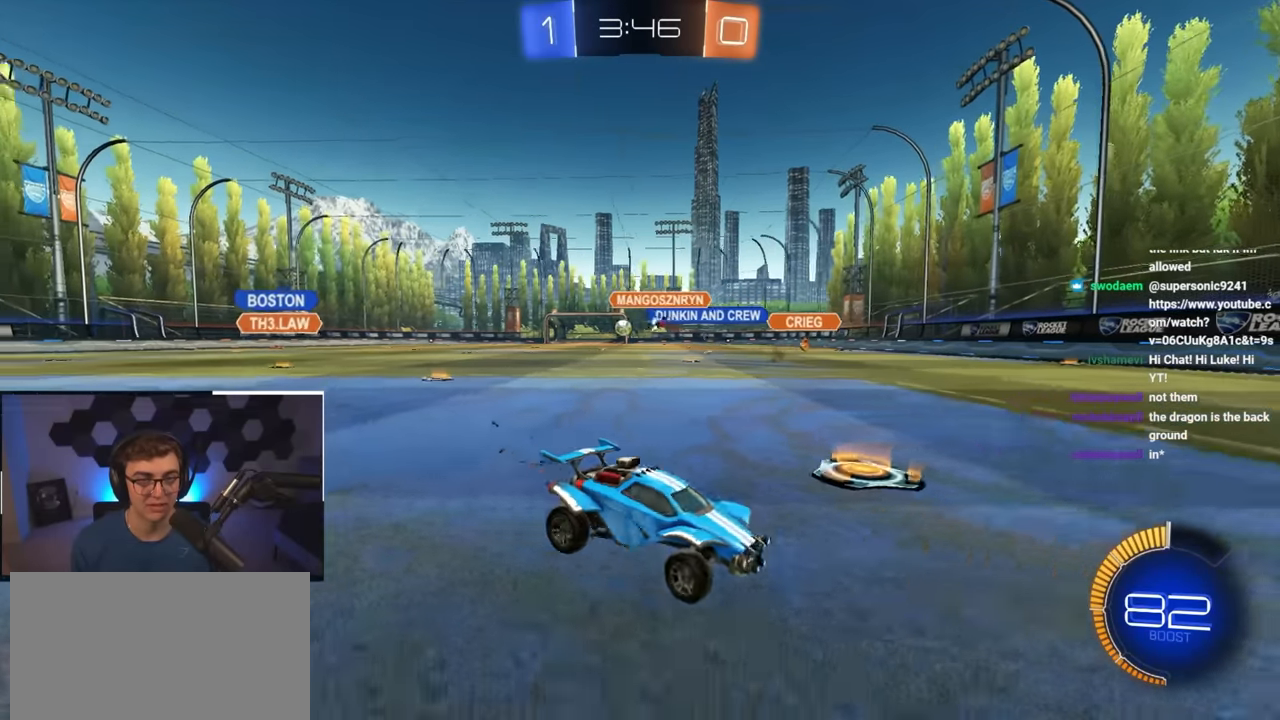
{"buttons": [], "left_stick": "up-right", "right_stick": "center", "events": [[100, "R1", "down"], [233, "R1", "up"]]}
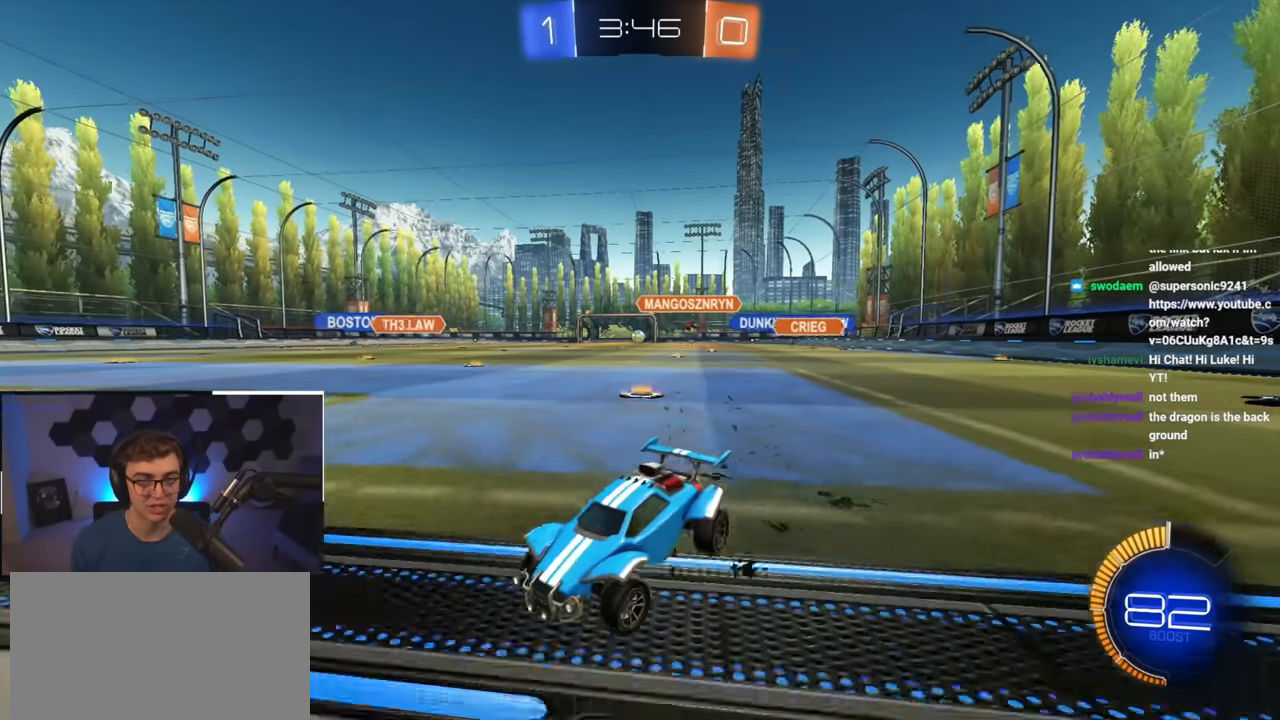
{"buttons": [], "left_stick": "up-right", "right_stick": "center", "events": [[117, "R1", "down"], [217, "R1", "up"]]}
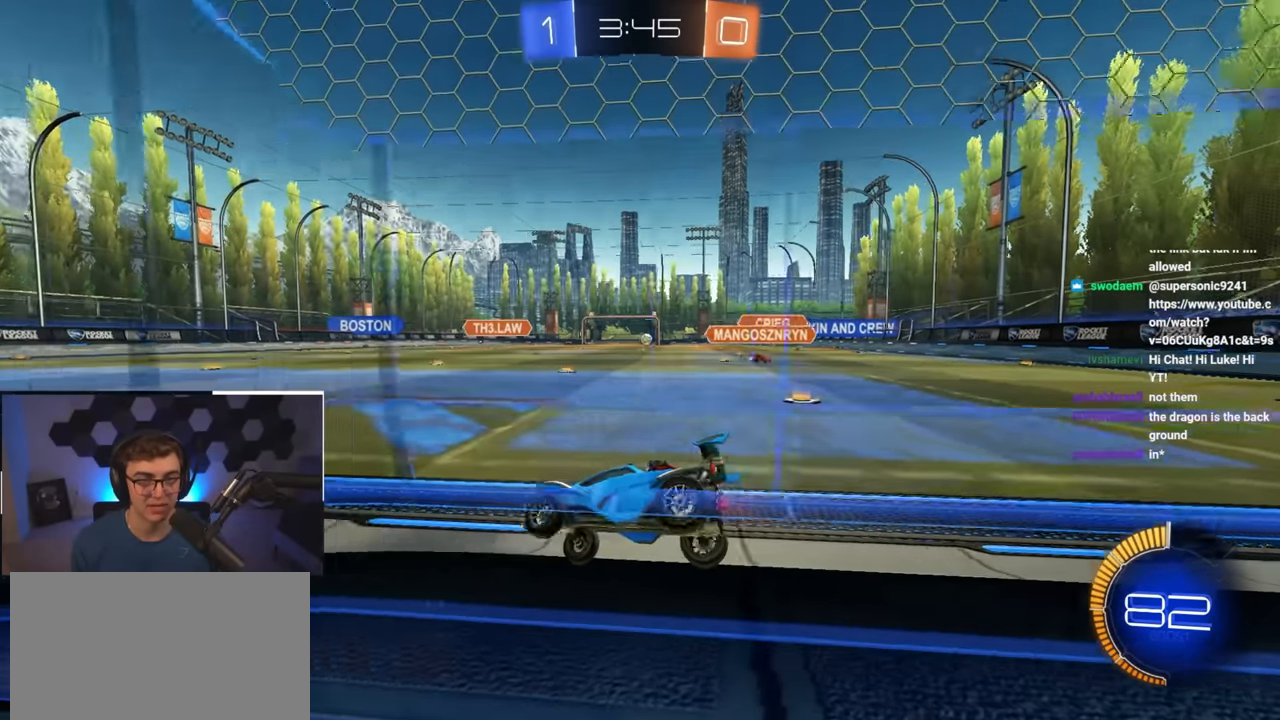
{"buttons": ["L2"], "left_stick": "up", "right_stick": "center", "events": [[167, "L2", "down"], [483, "left_stick", "up"]]}
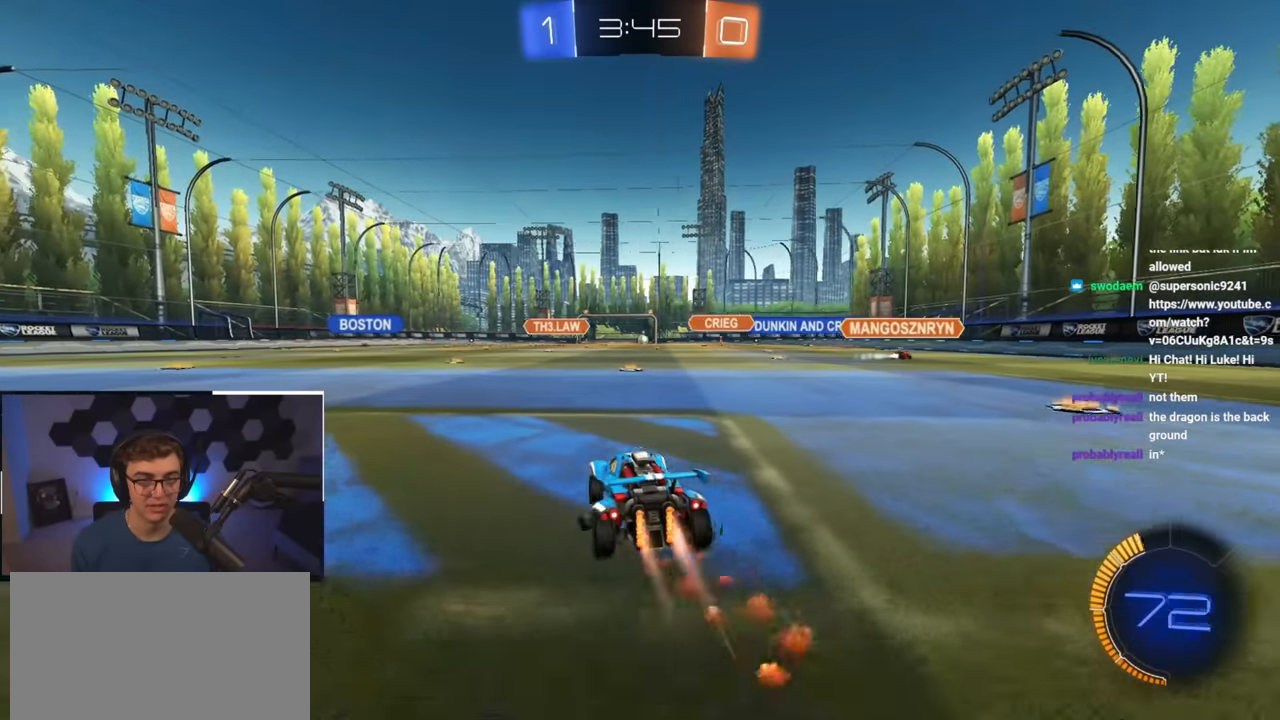
{"buttons": [], "left_stick": "up-right", "right_stick": "center", "events": [[183, "L2", "up"], [467, "left_stick", "up-right"]]}
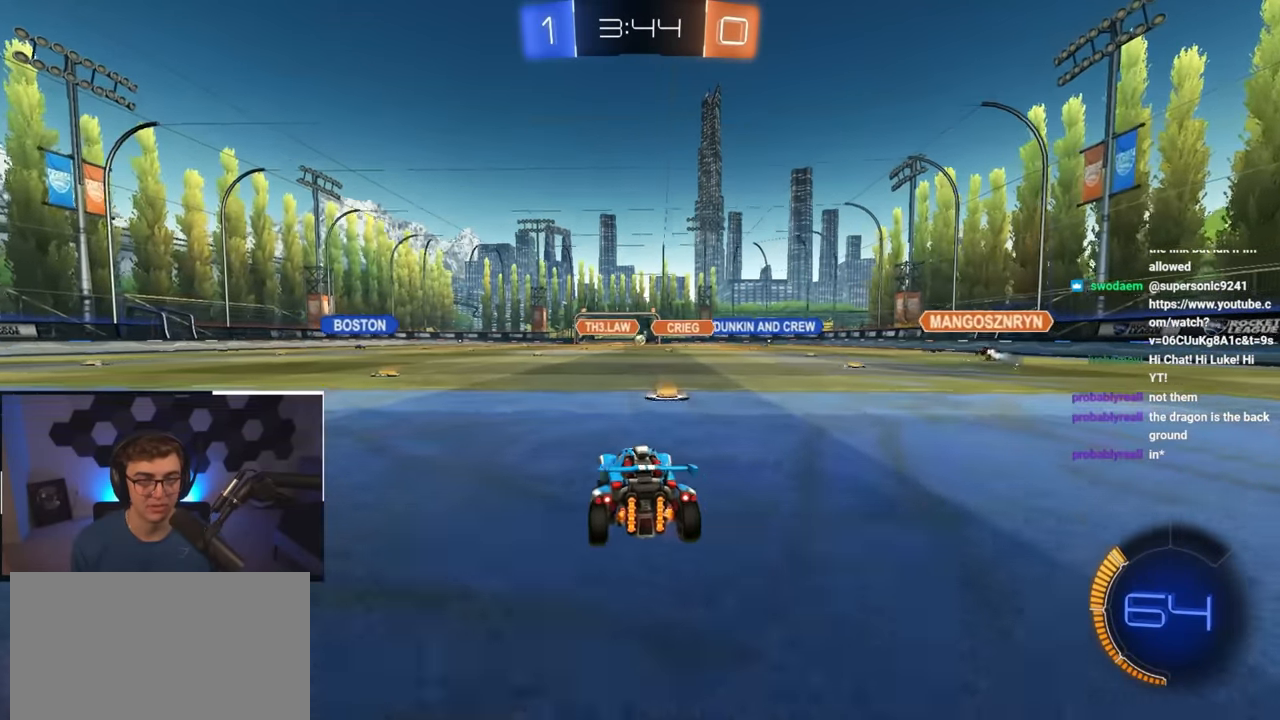
{"buttons": [], "left_stick": "up", "right_stick": "center", "events": [[367, "left_stick", "up"]]}
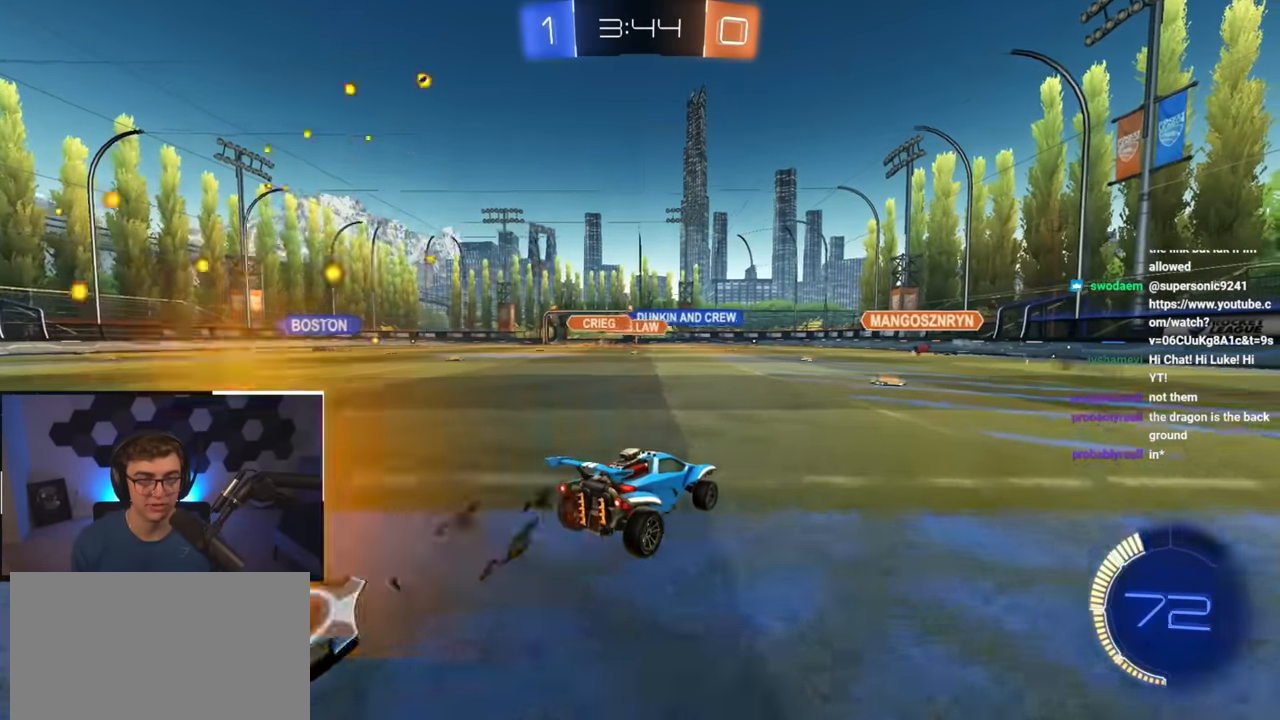
{"buttons": ["L2"], "left_stick": "up-left", "right_stick": "center", "events": [[83, "L2", "down"], [500, "left_stick", "up-left"]]}
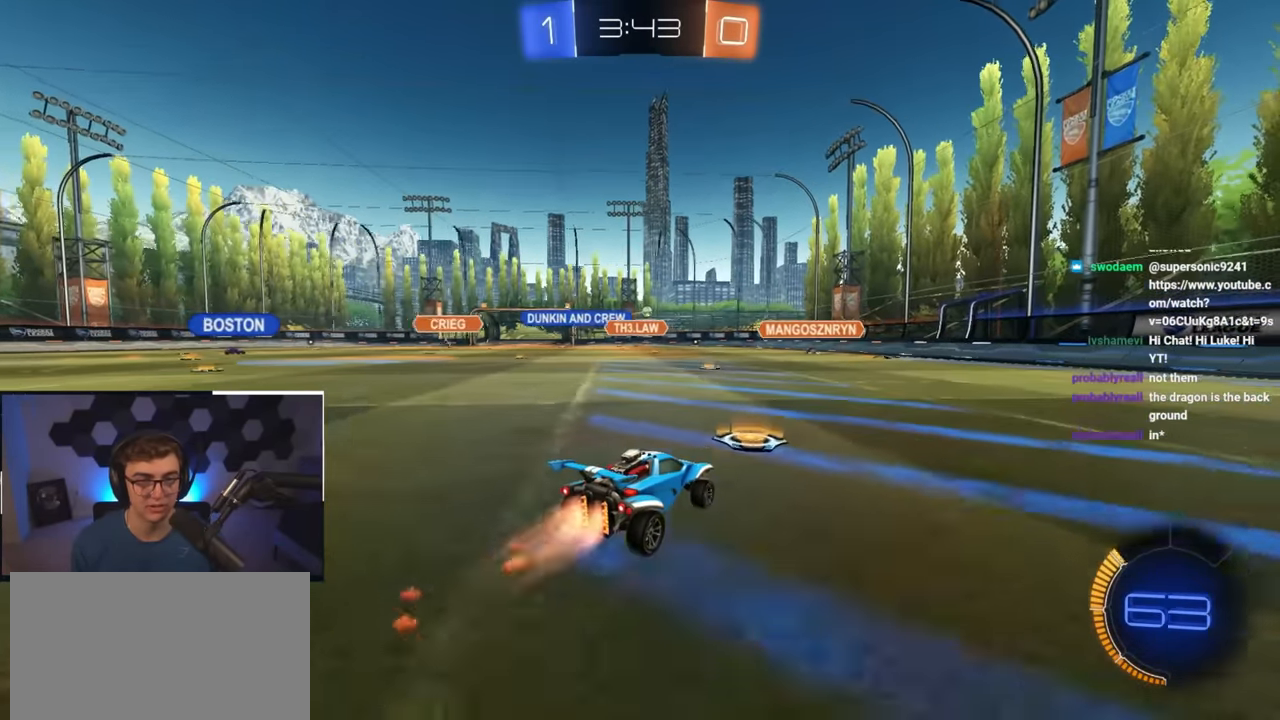
{"buttons": [], "left_stick": "up-right", "right_stick": "center", "events": [[183, "L2", "up"], [333, "left_stick", "up"], [483, "left_stick", "up-right"]]}
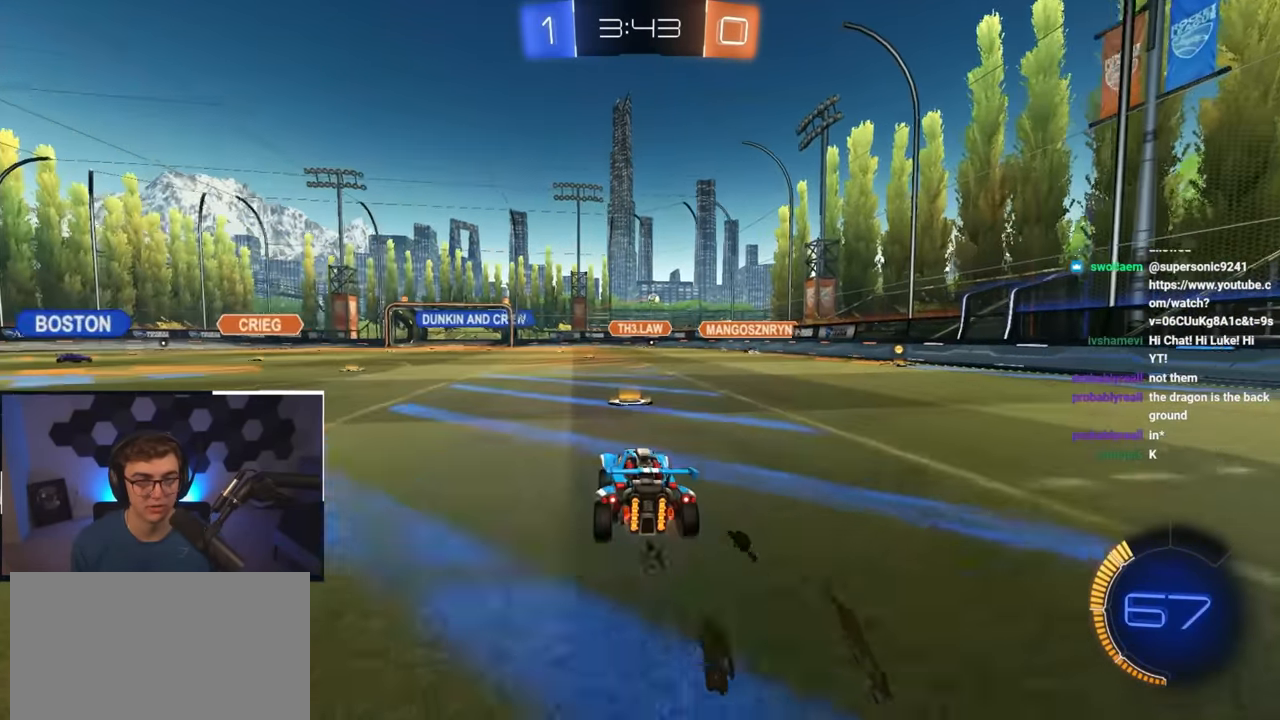
{"buttons": [], "left_stick": "up-right", "right_stick": "center", "events": []}
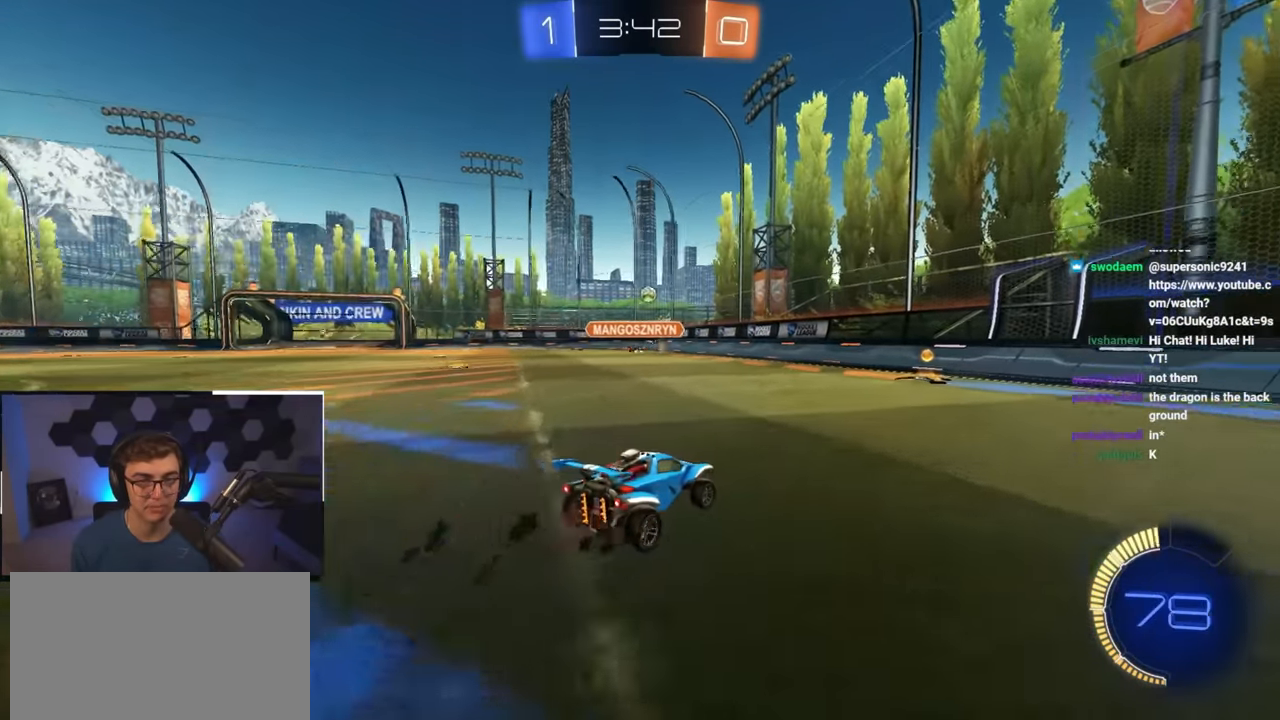
{"buttons": ["R1"], "left_stick": "center", "right_stick": "center", "events": [[150, "left_stick", "up"], [283, "left_stick", "up-left"], [367, "R1", "down"], [500, "left_stick", "center"]]}
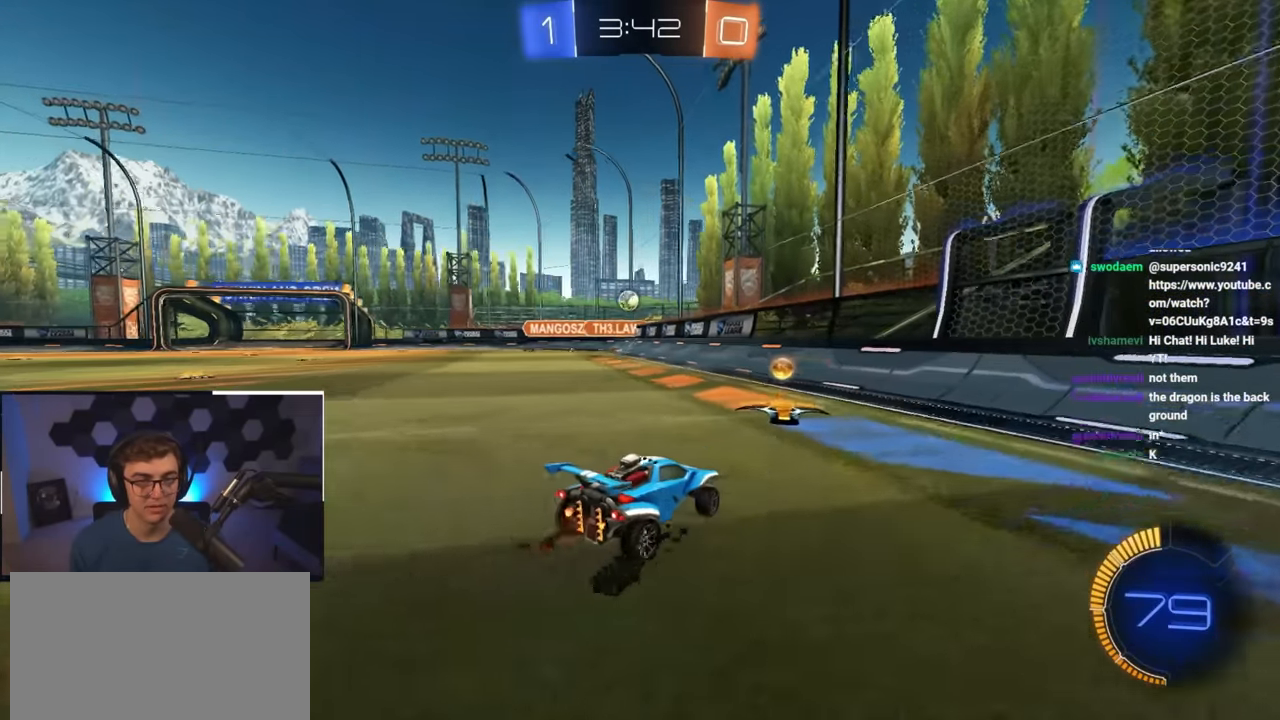
{"buttons": [], "left_stick": "center", "right_stick": "center", "events": [[33, "R1", "up"], [117, "left_stick", "down"], [267, "left_stick", "center"]]}
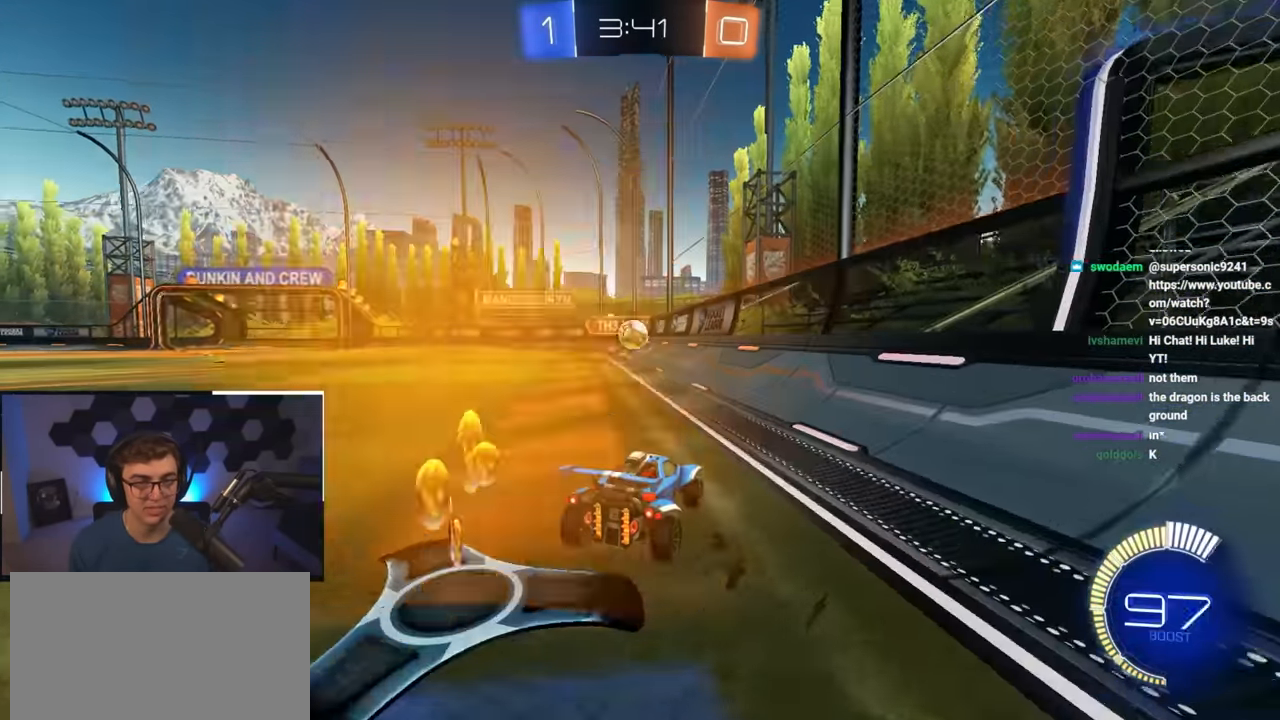
{"buttons": [], "left_stick": "left", "right_stick": "center", "events": [[283, "left_stick", "left"]]}
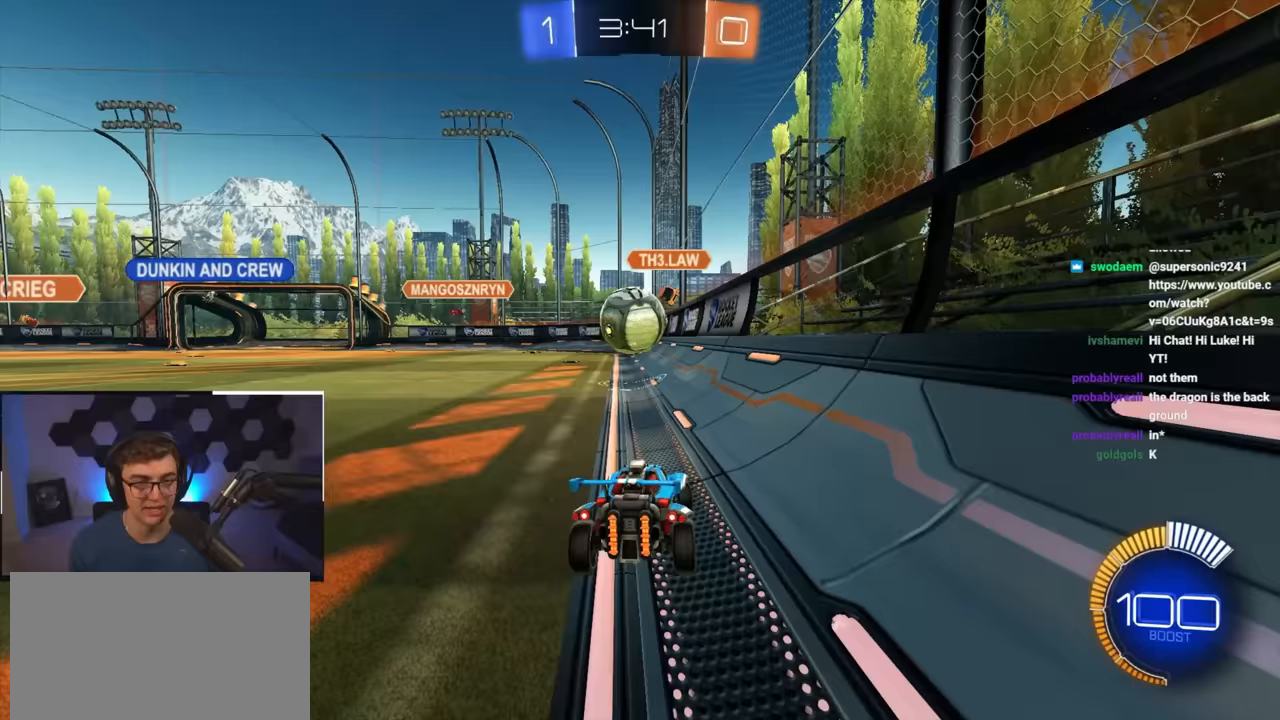
{"buttons": [], "left_stick": "up-left", "right_stick": "center", "events": [[67, "left_stick", "center"], [250, "left_stick", "up-left"]]}
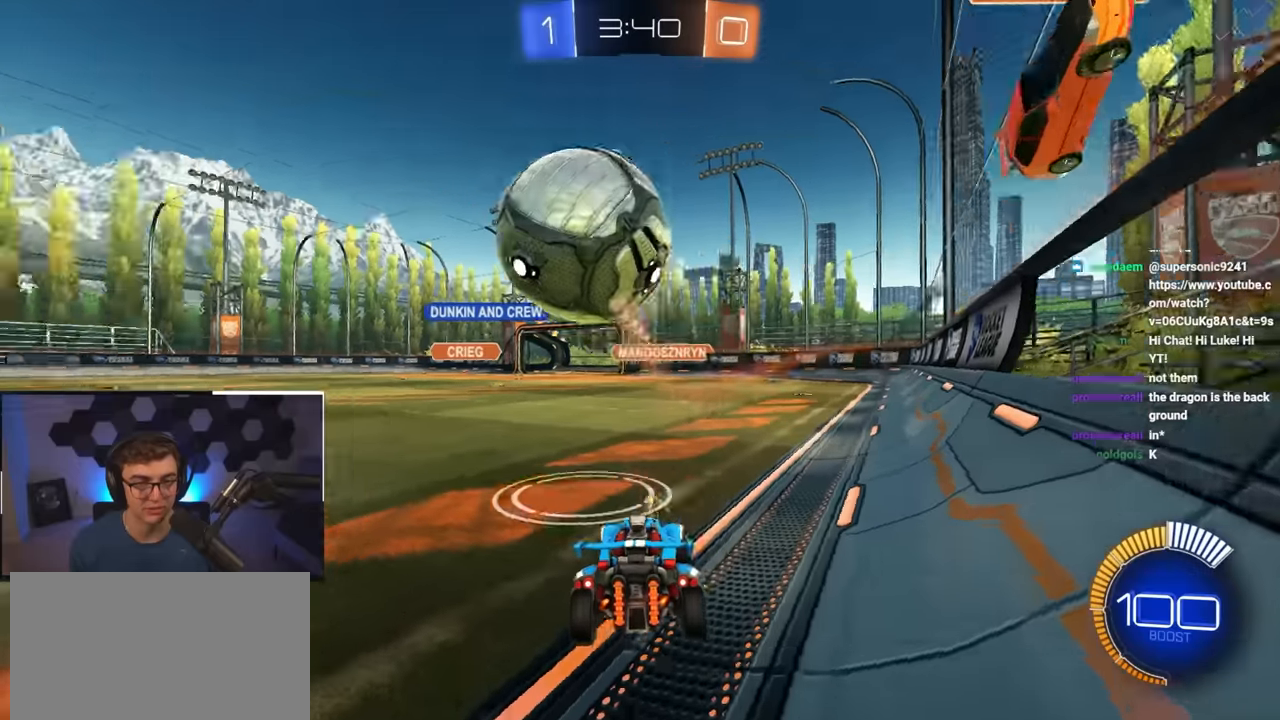
{"buttons": [], "left_stick": "up", "right_stick": "center", "events": [[317, "left_stick", "up"]]}
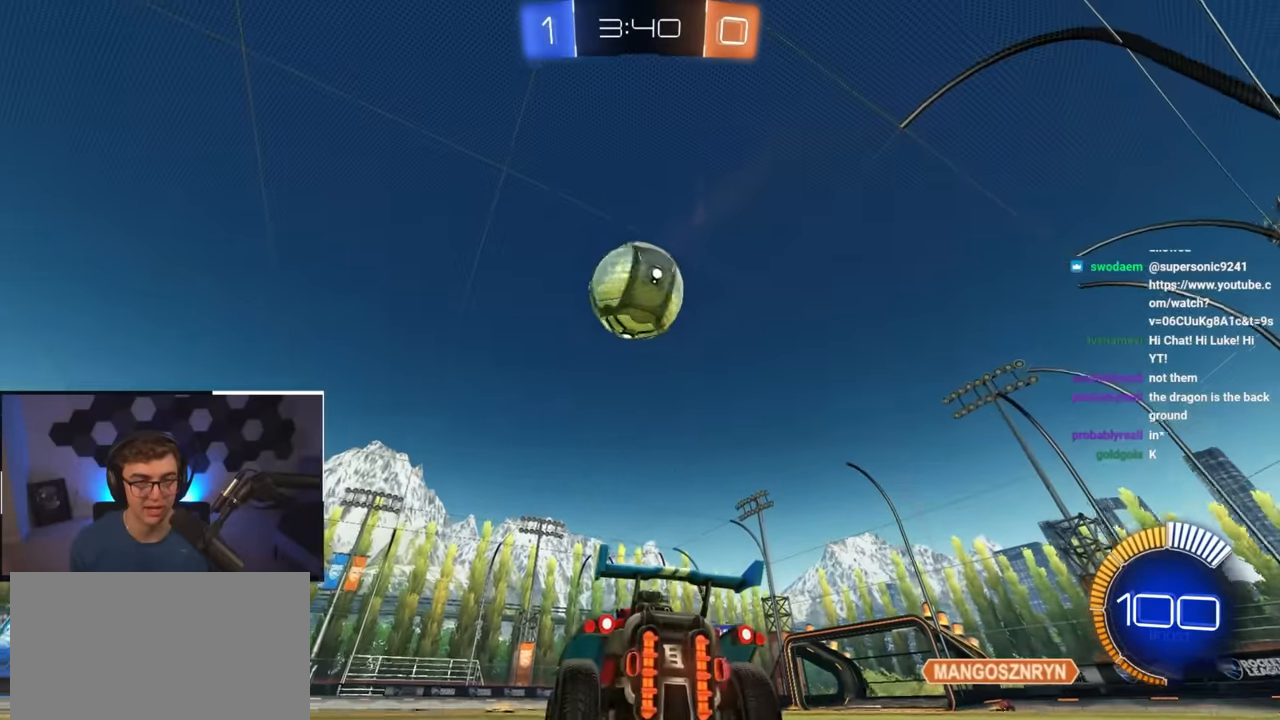
{"buttons": ["CROSS"], "left_stick": "down-right", "right_stick": "center", "events": [[100, "CROSS", "down"], [133, "L2", "down"], [183, "left_stick", "down"], [300, "left_stick", "center"], [317, "L2", "up"], [333, "CROSS", "up"], [367, "CROSS", "down"], [433, "left_stick", "down-right"]]}
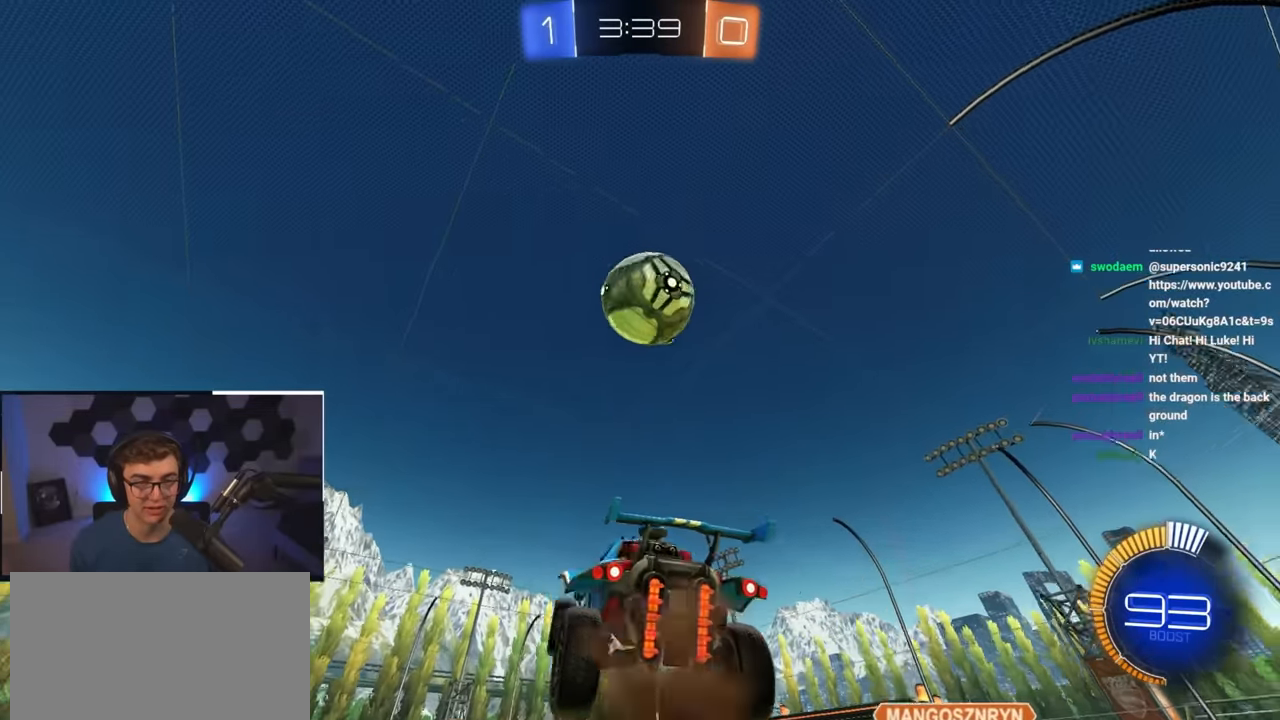
{"buttons": ["L2"], "left_stick": "up-left", "right_stick": "center", "events": [[67, "CROSS", "up"], [117, "L2", "down"], [200, "left_stick", "up"], [350, "left_stick", "left"], [417, "left_stick", "center"], [483, "left_stick", "up-left"]]}
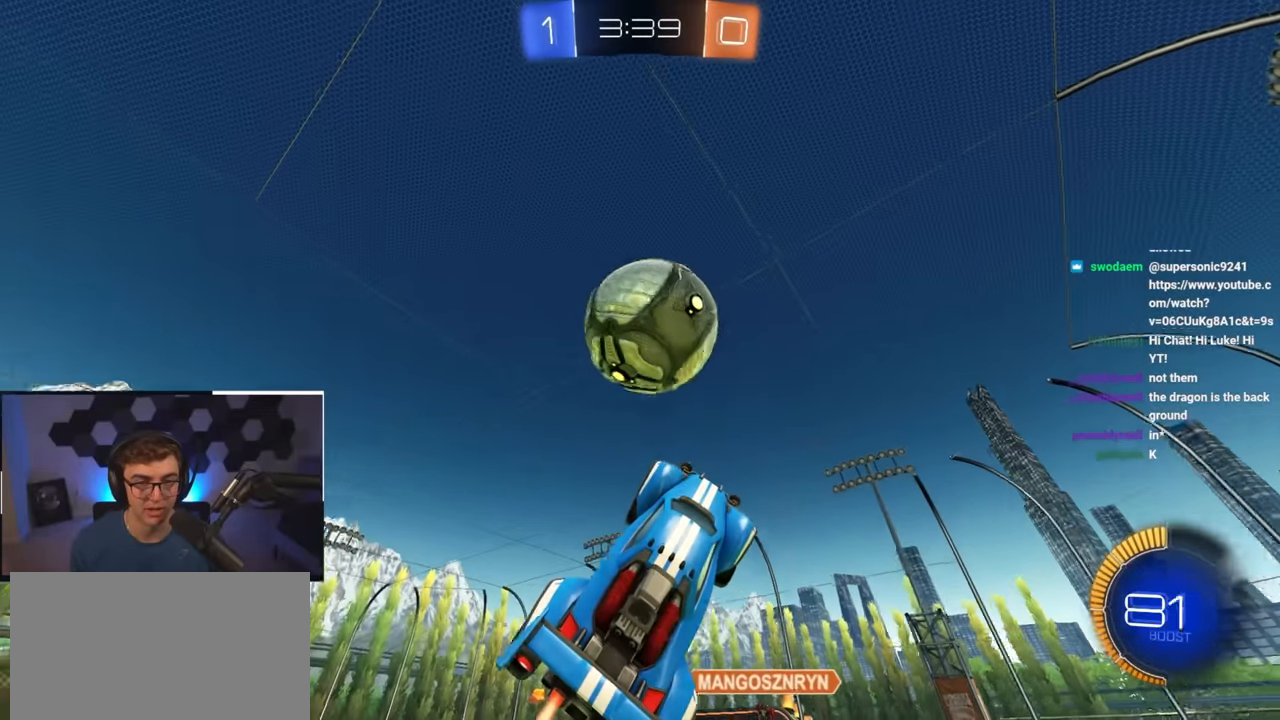
{"buttons": [], "left_stick": "center", "right_stick": "center", "events": [[100, "left_stick", "up"], [350, "L2", "up"], [367, "left_stick", "center"]]}